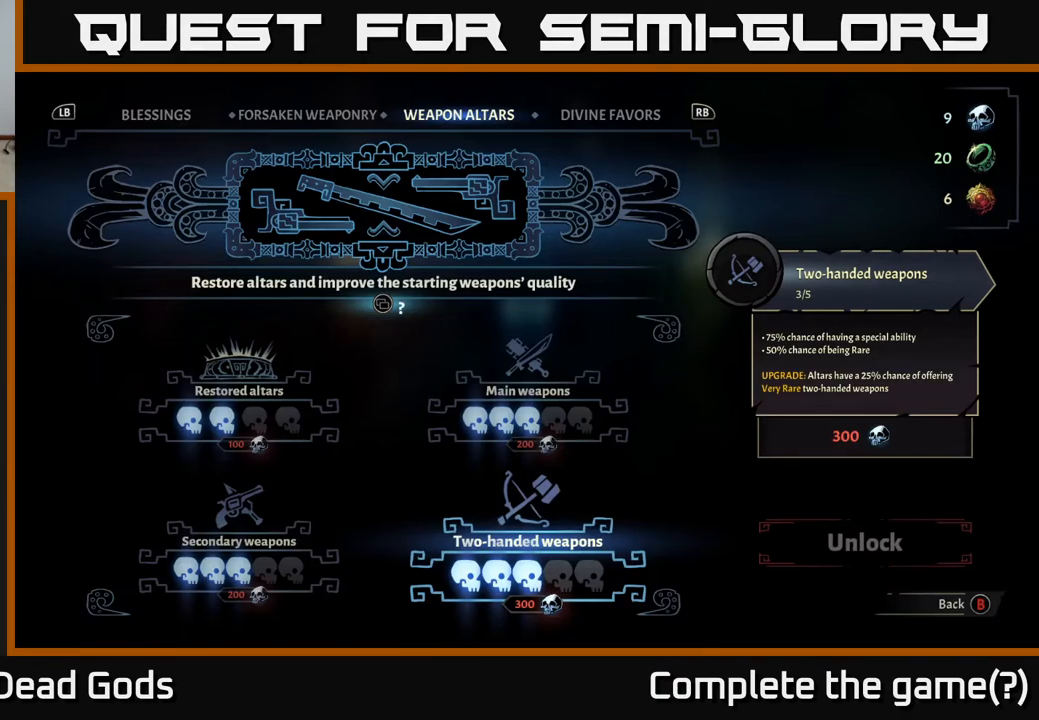
Gameplay with a controller (Xbox layout); each line is a JSON object with the inputs held at the frame after it. "events" lists button and stick changes between this image and that frame as [ms after this image, input, new state], when the widget could be followed in between.
{"buttons": [], "left_stick": "center", "right_stick": "center", "events": [[150, "DPAD_LEFT", "down"], [250, "DPAD_LEFT", "up"]]}
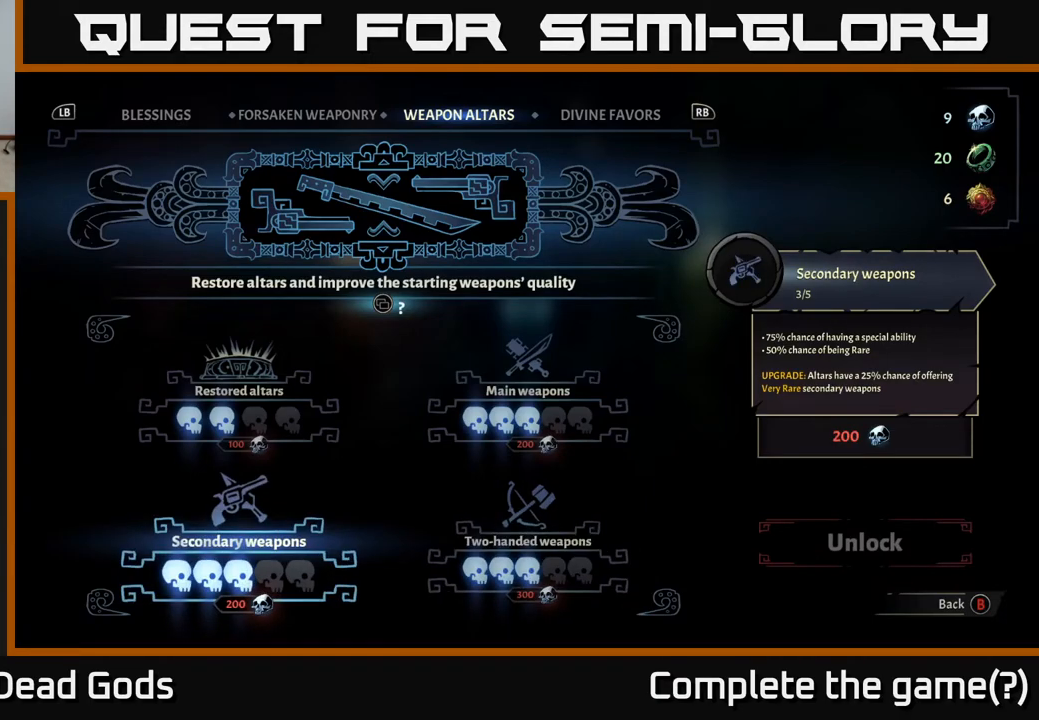
{"buttons": [], "left_stick": "center", "right_stick": "center", "events": []}
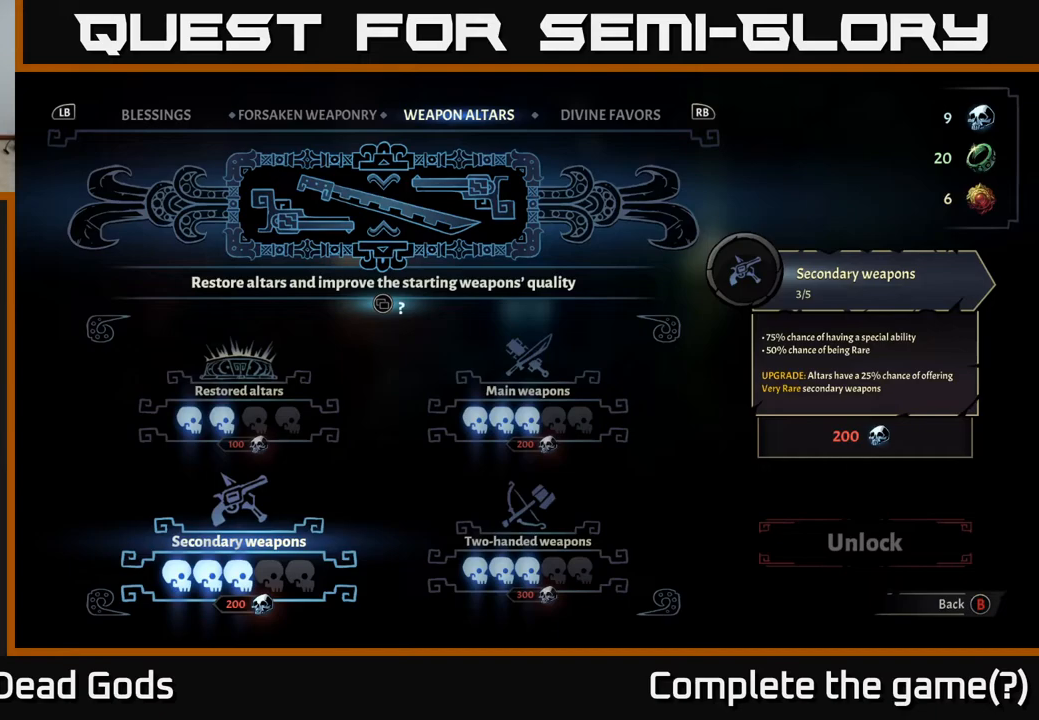
{"buttons": [], "left_stick": "center", "right_stick": "center", "events": [[283, "DPAD_RIGHT", "down"], [417, "DPAD_RIGHT", "up"]]}
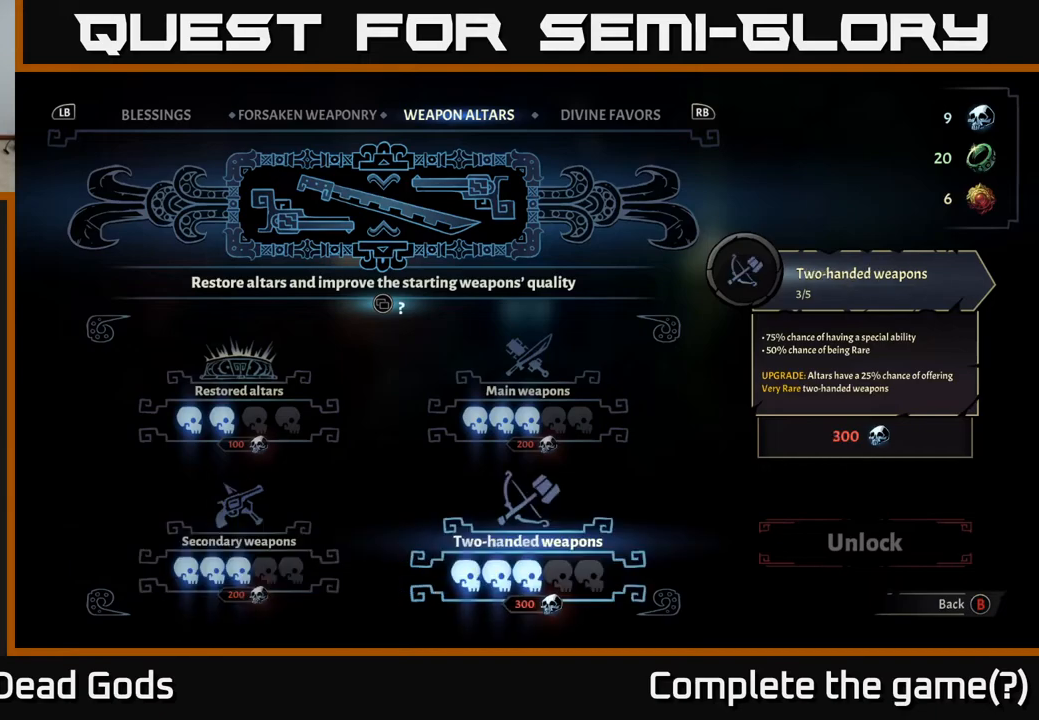
{"buttons": [], "left_stick": "center", "right_stick": "center", "events": []}
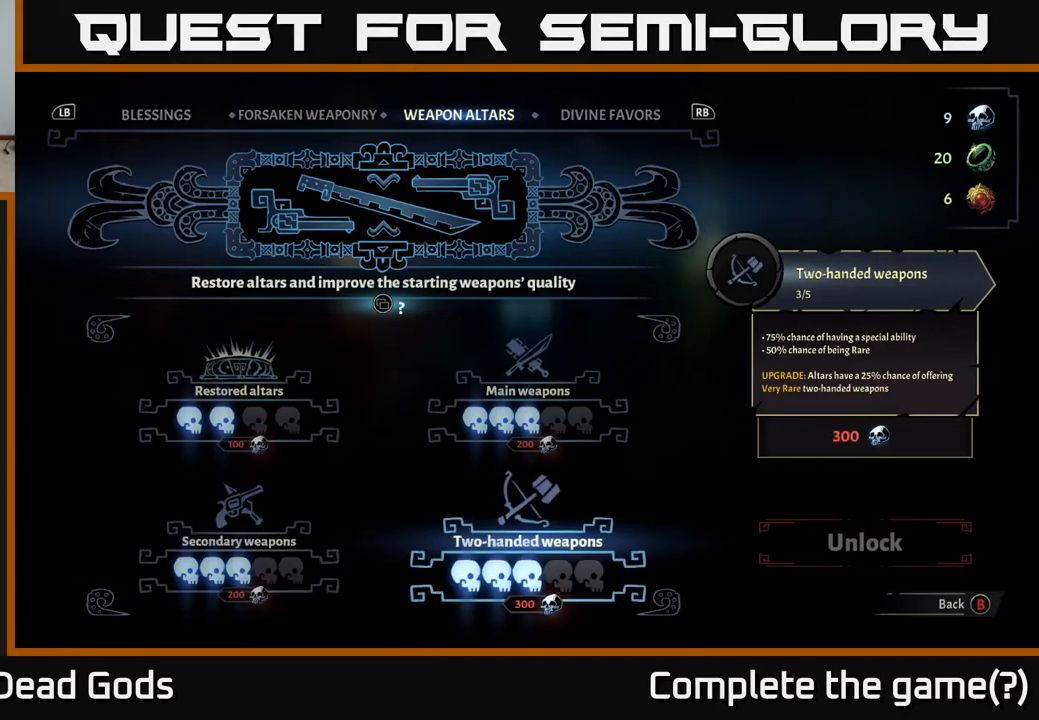
{"buttons": [], "left_stick": "center", "right_stick": "center", "events": []}
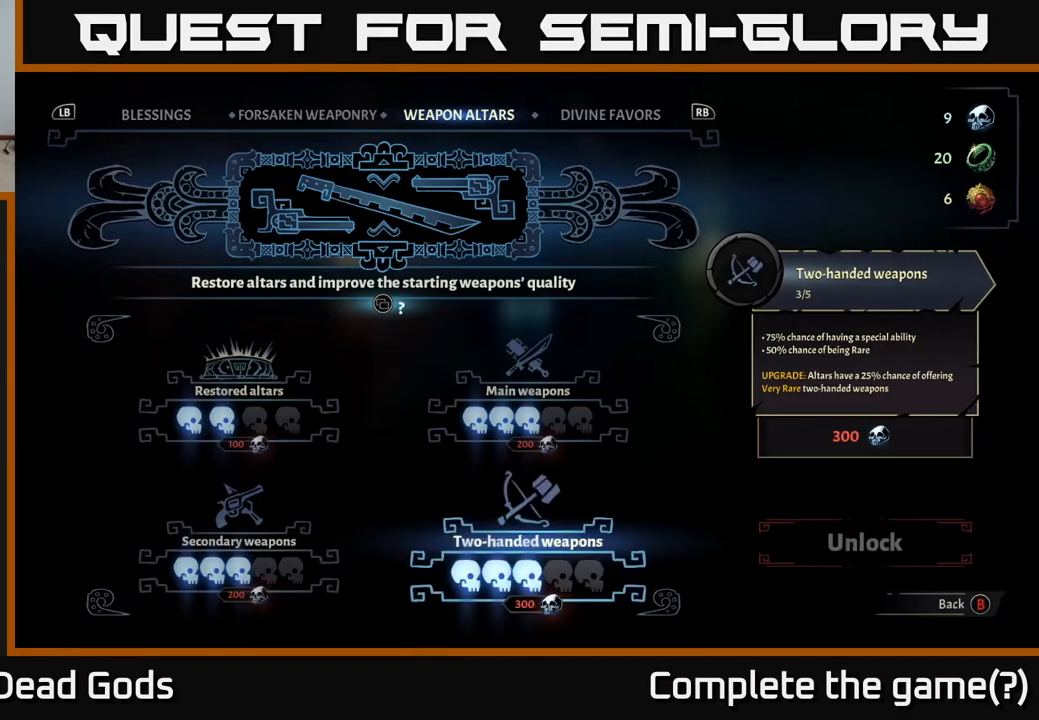
{"buttons": [], "left_stick": "center", "right_stick": "center", "events": []}
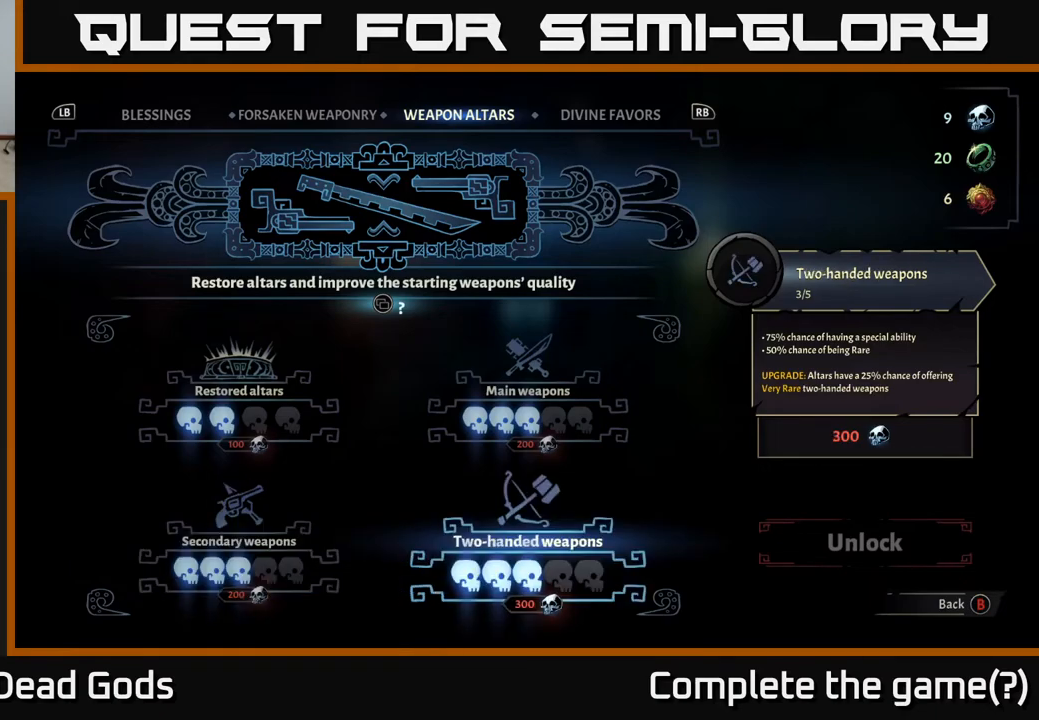
{"buttons": [], "left_stick": "center", "right_stick": "center", "events": []}
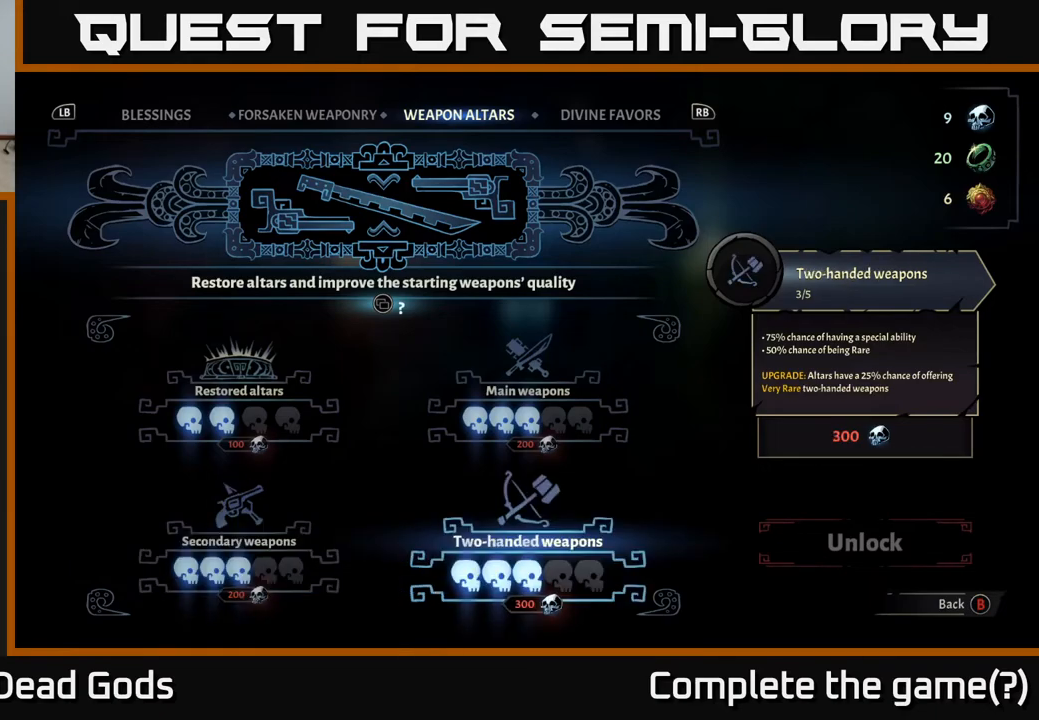
{"buttons": [], "left_stick": "center", "right_stick": "center", "events": []}
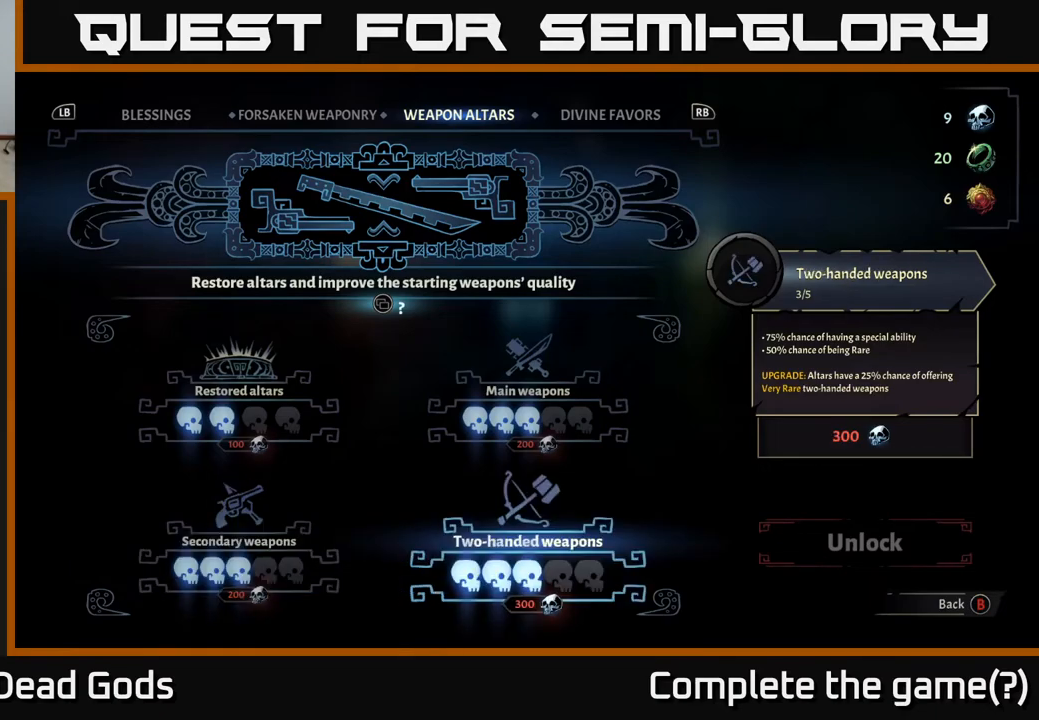
{"buttons": [], "left_stick": "center", "right_stick": "center", "events": []}
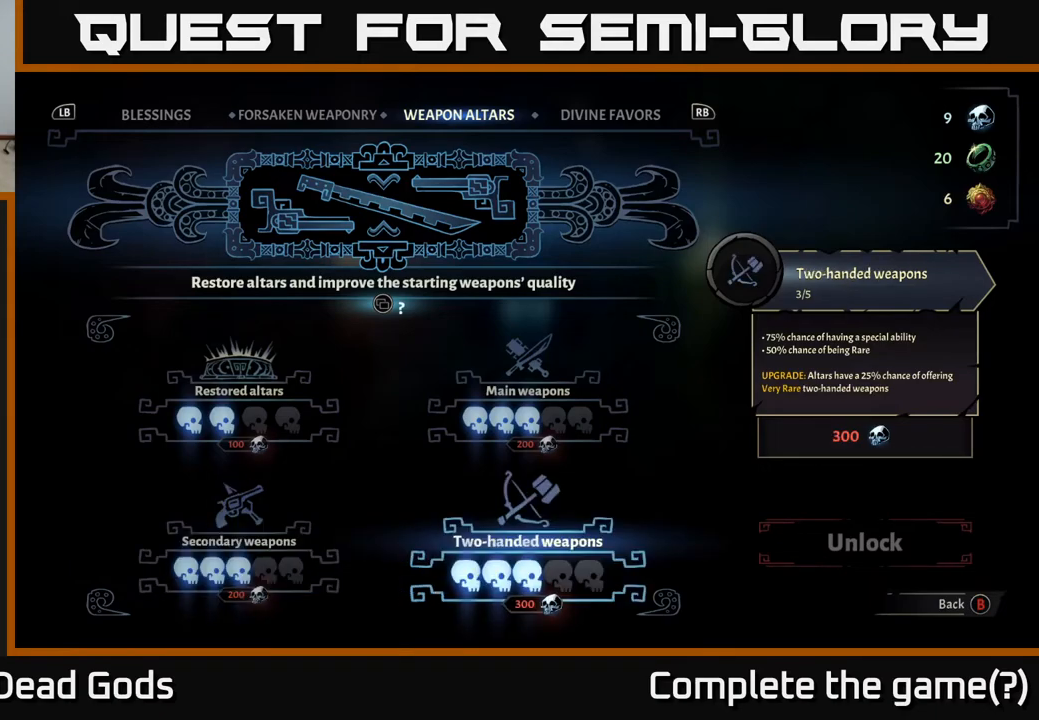
{"buttons": [], "left_stick": "center", "right_stick": "center", "events": []}
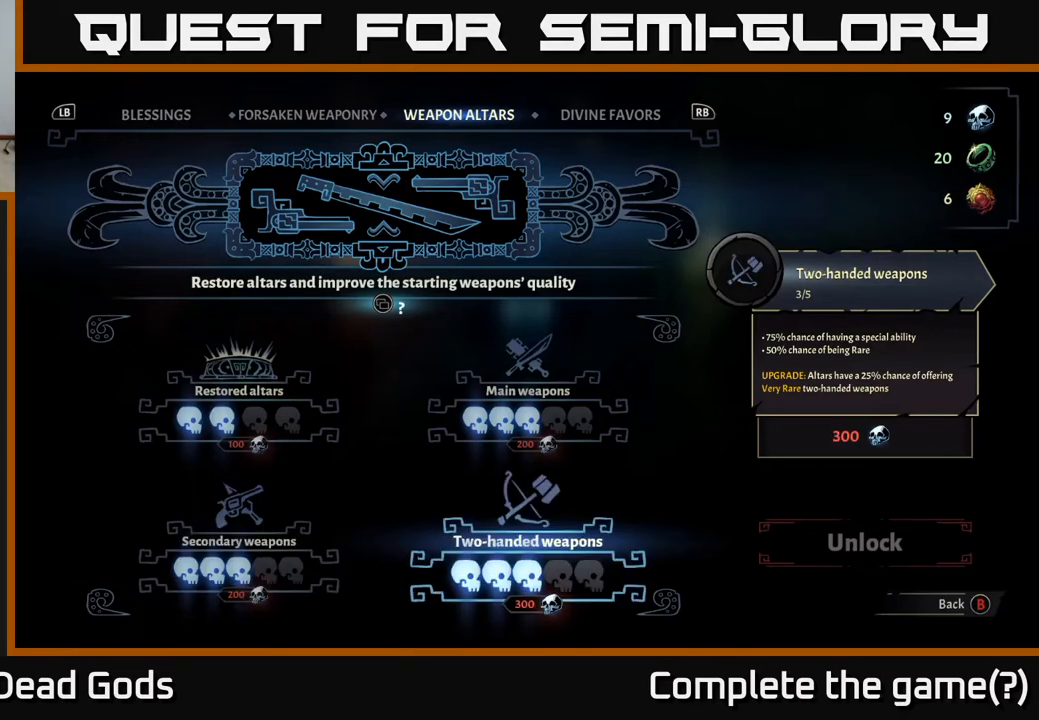
{"buttons": [], "left_stick": "center", "right_stick": "center", "events": []}
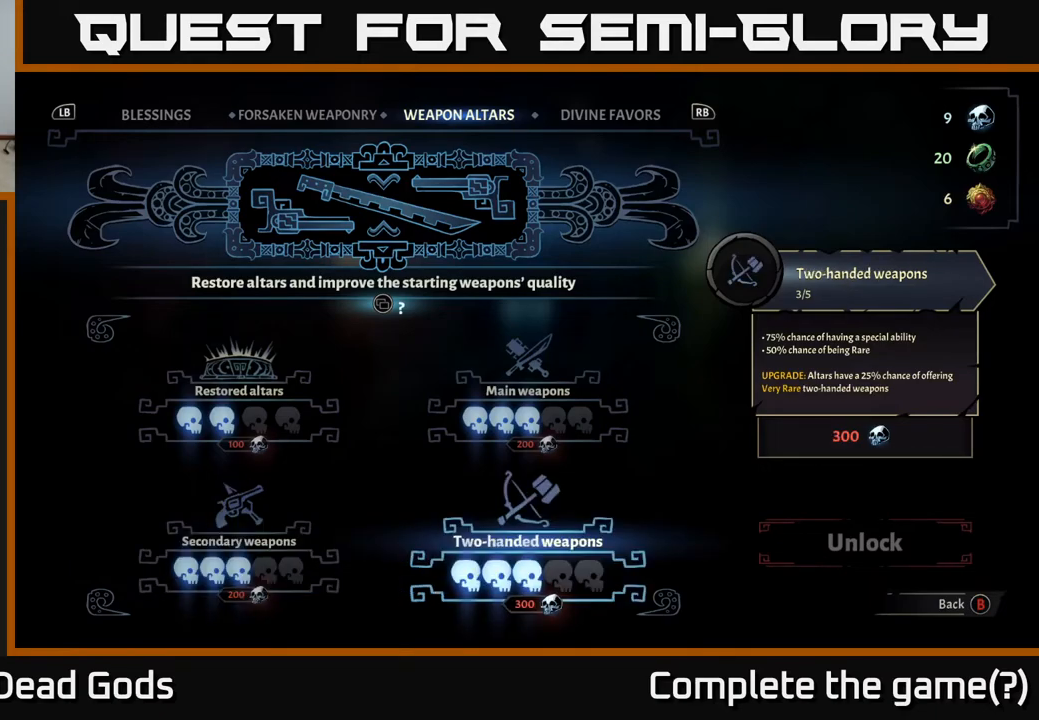
{"buttons": [], "left_stick": "center", "right_stick": "center", "events": []}
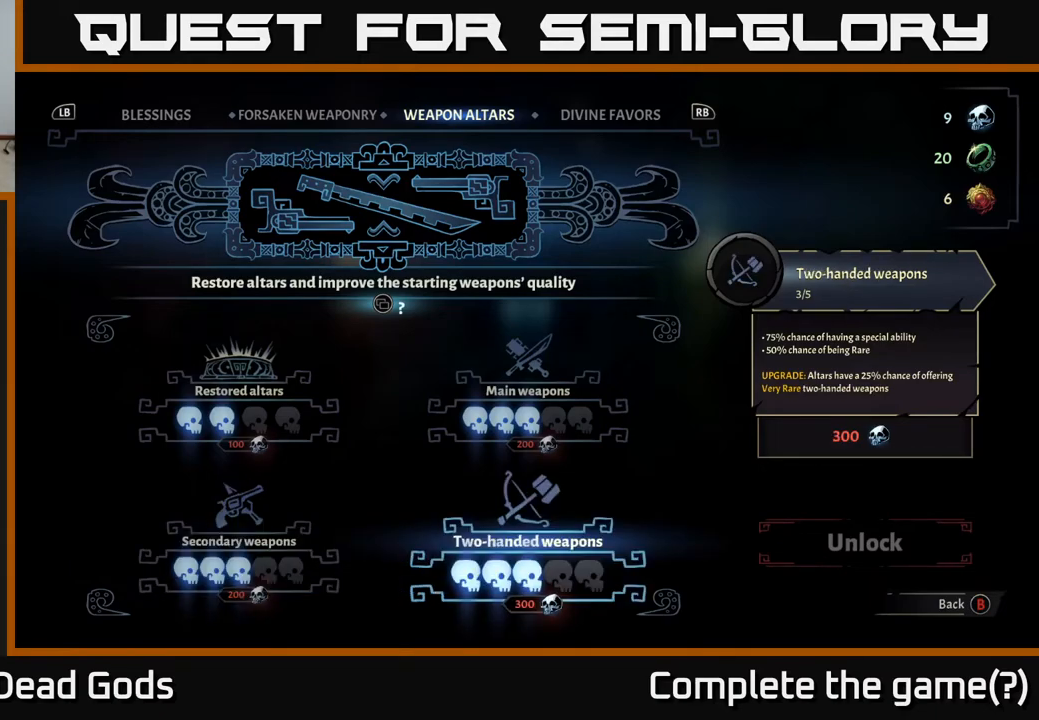
{"buttons": ["DPAD_RIGHT"], "left_stick": "center", "right_stick": "center", "events": [[67, "DPAD_LEFT", "down"], [150, "DPAD_LEFT", "up"], [433, "DPAD_RIGHT", "down"]]}
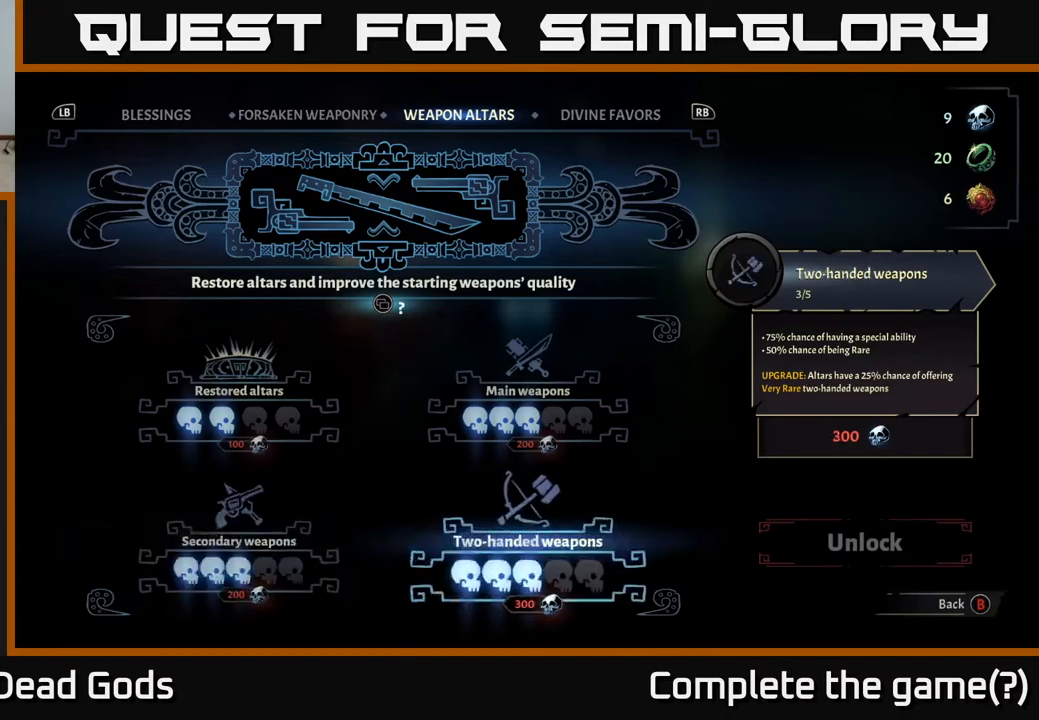
{"buttons": [], "left_stick": "center", "right_stick": "center", "events": [[33, "DPAD_RIGHT", "up"], [200, "DPAD_UP", "down"], [333, "DPAD_UP", "up"]]}
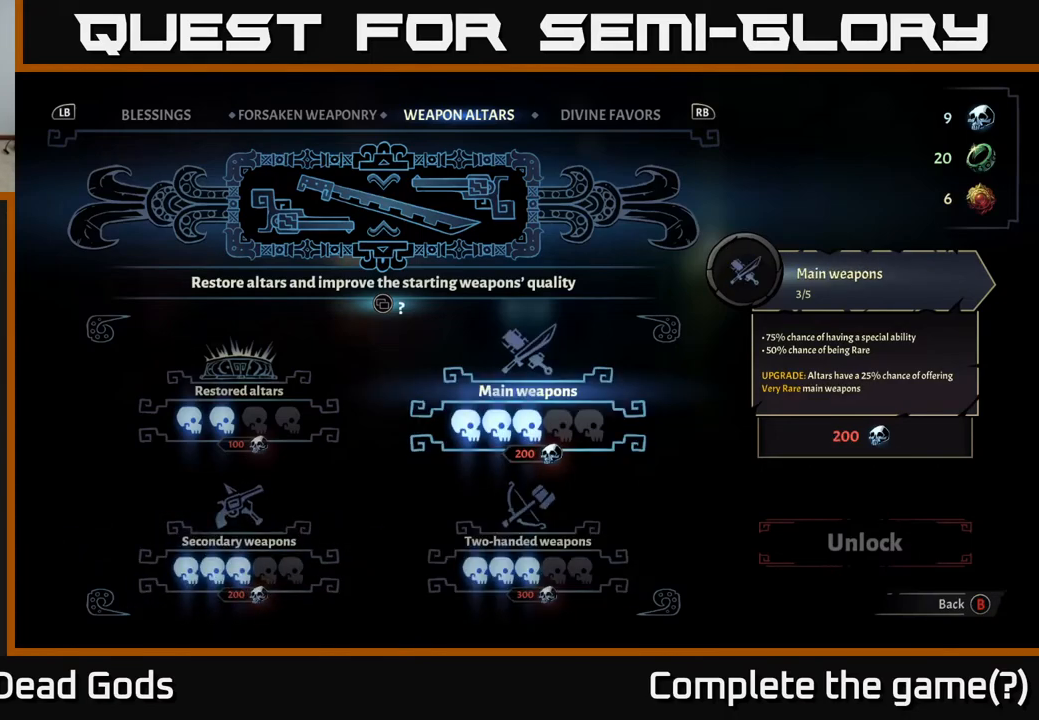
{"buttons": [], "left_stick": "center", "right_stick": "center", "events": [[117, "DPAD_DOWN", "down"], [183, "DPAD_DOWN", "up"], [367, "DPAD_LEFT", "down"], [450, "DPAD_LEFT", "up"]]}
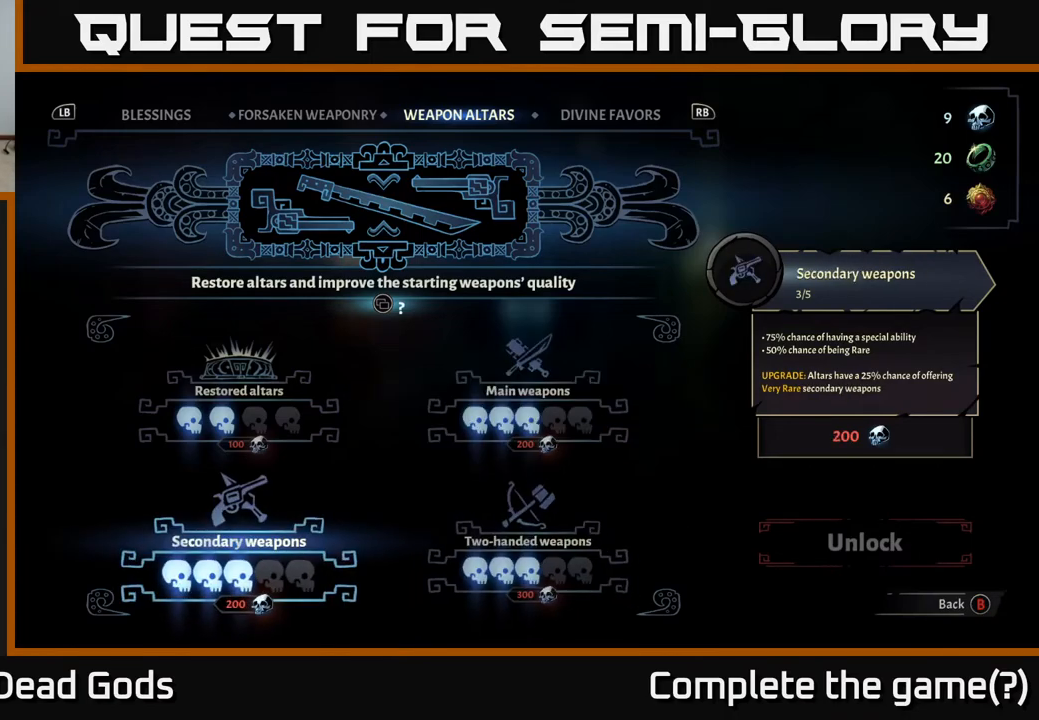
{"buttons": [], "left_stick": "center", "right_stick": "center", "events": []}
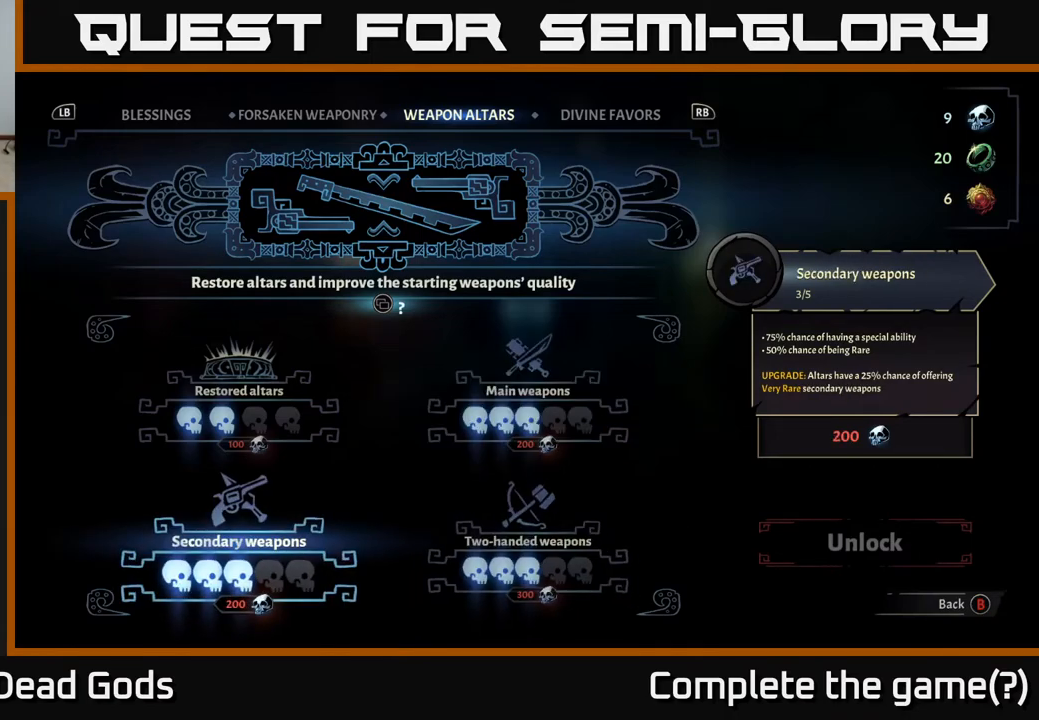
{"buttons": ["DPAD_RIGHT"], "left_stick": "center", "right_stick": "center", "events": [[267, "DPAD_UP", "down"], [367, "DPAD_UP", "up"], [500, "DPAD_RIGHT", "down"]]}
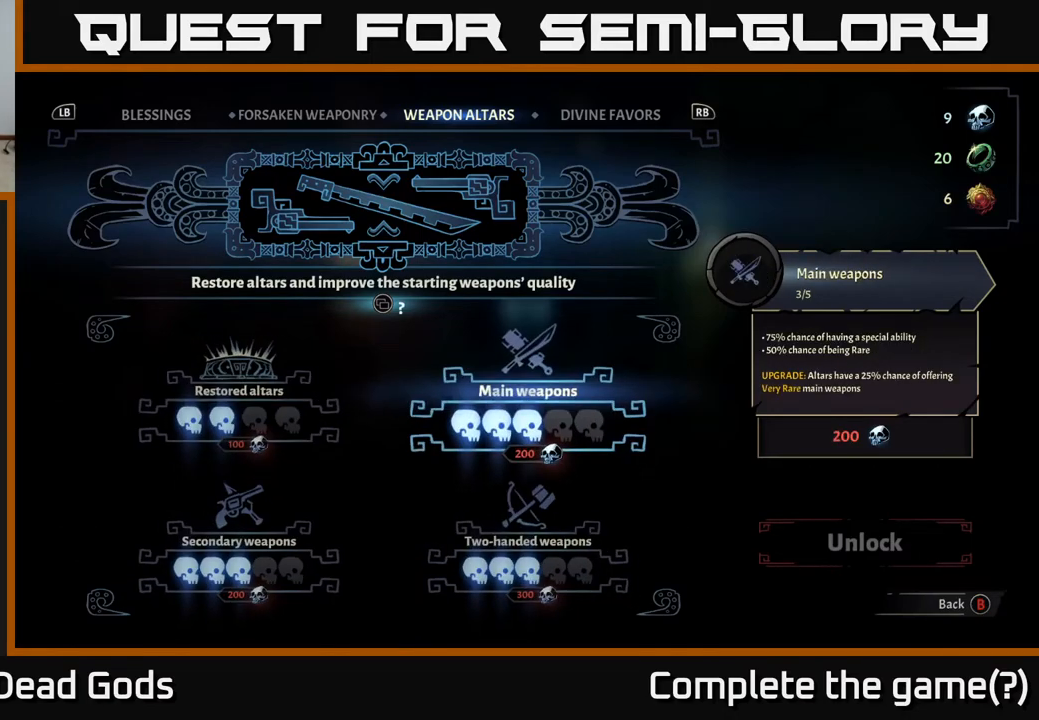
{"buttons": [], "left_stick": "center", "right_stick": "center", "events": [[117, "DPAD_RIGHT", "up"], [267, "DPAD_DOWN", "down"], [400, "DPAD_DOWN", "up"]]}
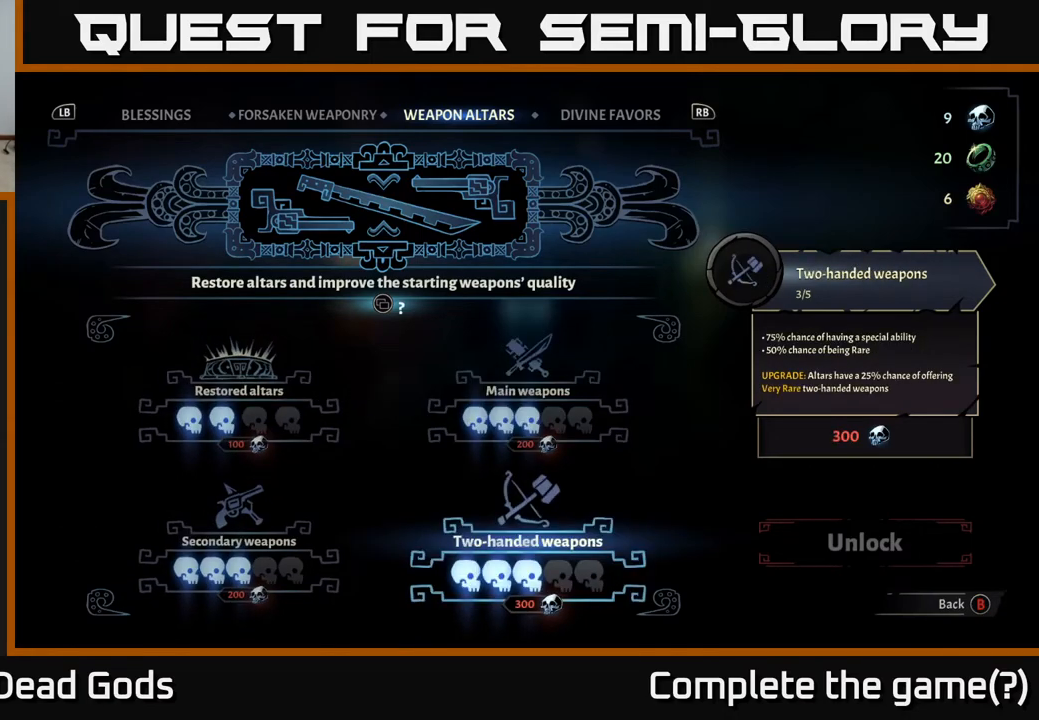
{"buttons": ["L1"], "left_stick": "center", "right_stick": "center", "events": [[467, "L1", "down"]]}
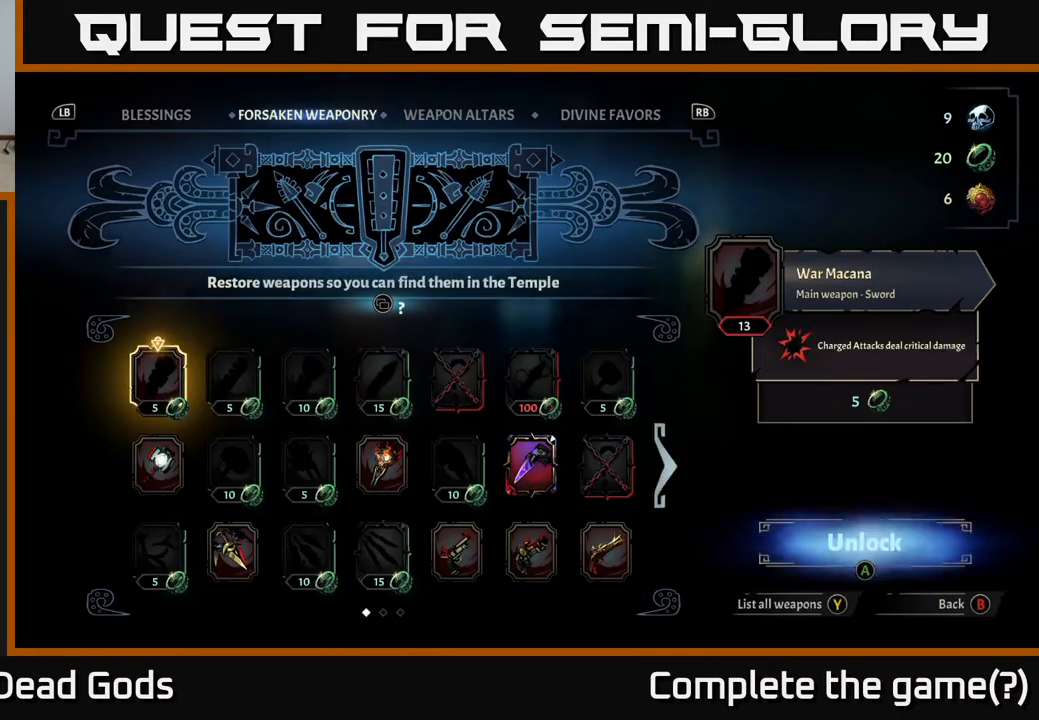
{"buttons": [], "left_stick": "center", "right_stick": "center", "events": [[100, "L1", "up"]]}
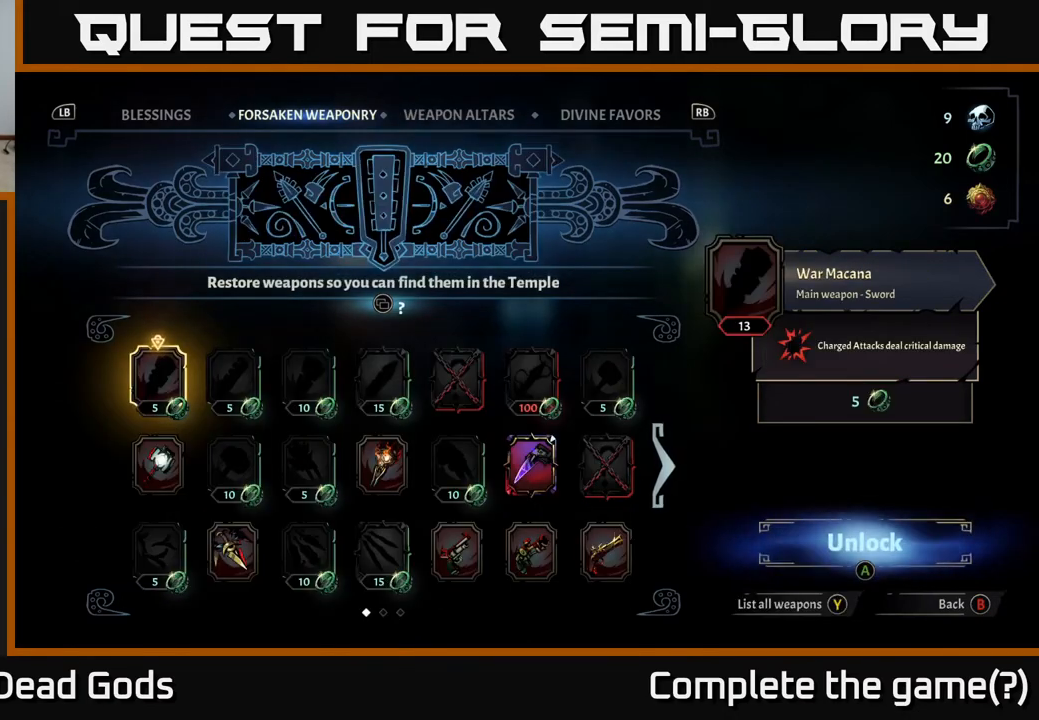
{"buttons": [], "left_stick": "center", "right_stick": "center", "events": []}
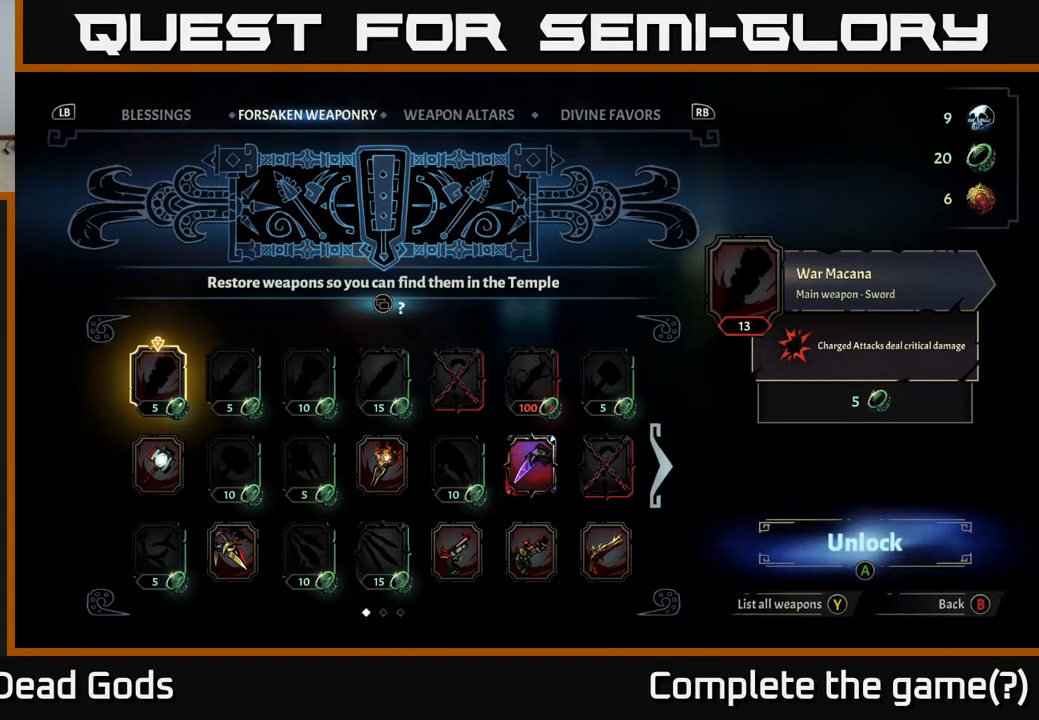
{"buttons": [], "left_stick": "center", "right_stick": "center", "events": [[167, "DPAD_RIGHT", "down"], [250, "DPAD_RIGHT", "up"]]}
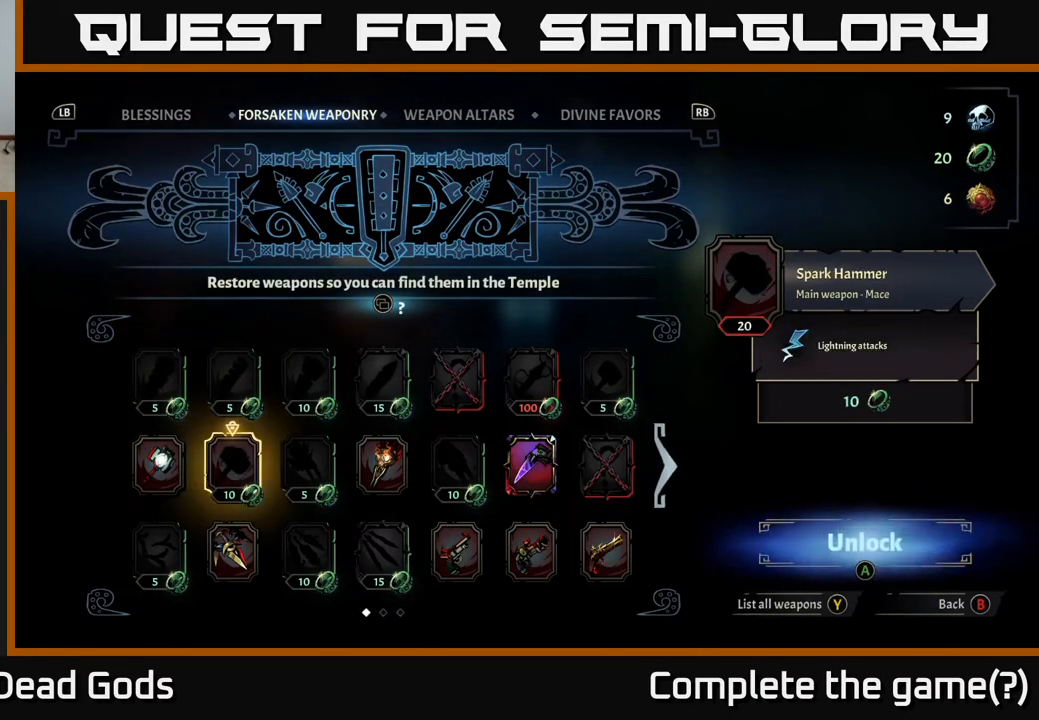
{"buttons": [], "left_stick": "center", "right_stick": "center", "events": [[17, "DPAD_DOWN", "down"], [117, "DPAD_DOWN", "up"]]}
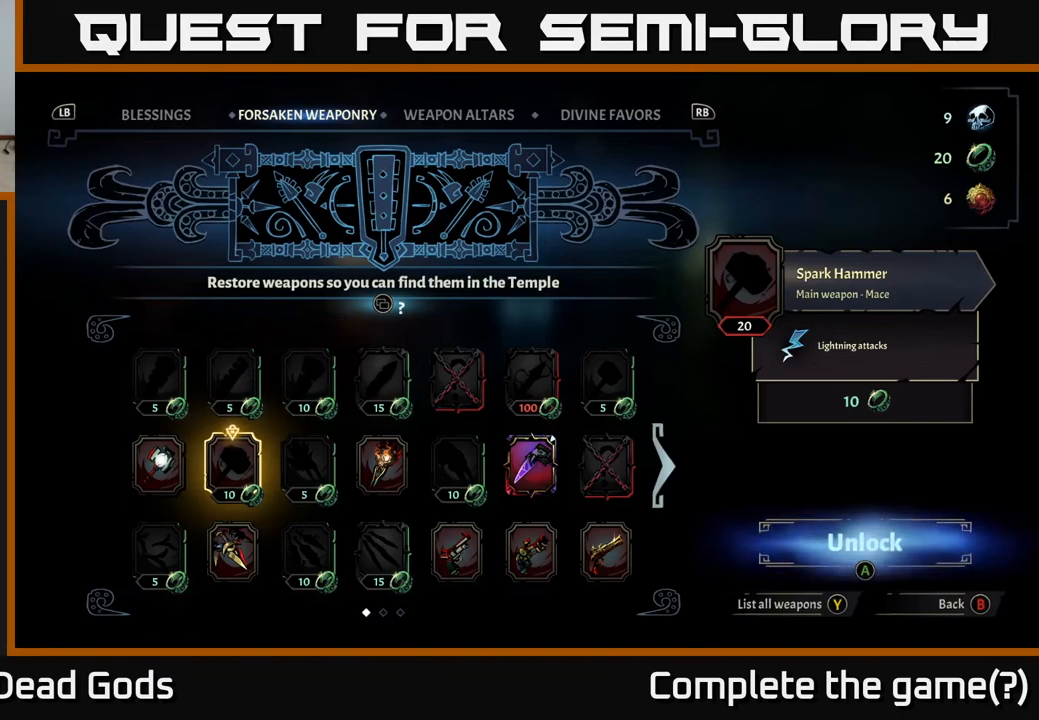
{"buttons": [], "left_stick": "center", "right_stick": "center", "events": [[117, "R1", "down"], [317, "R1", "up"]]}
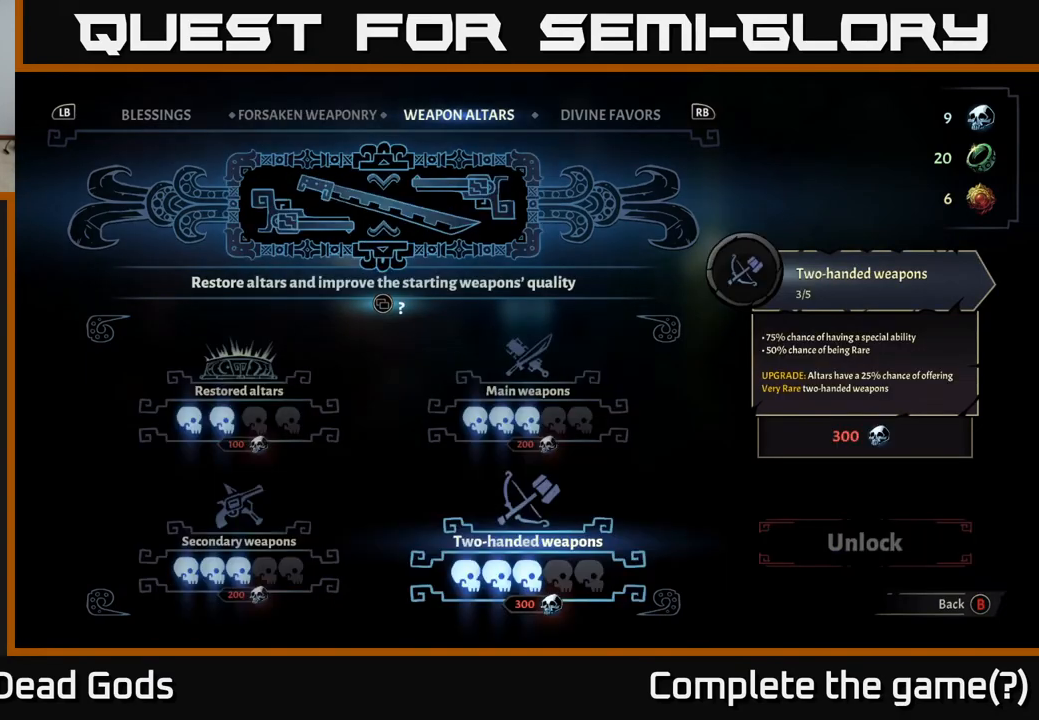
{"buttons": [], "left_stick": "center", "right_stick": "center", "events": []}
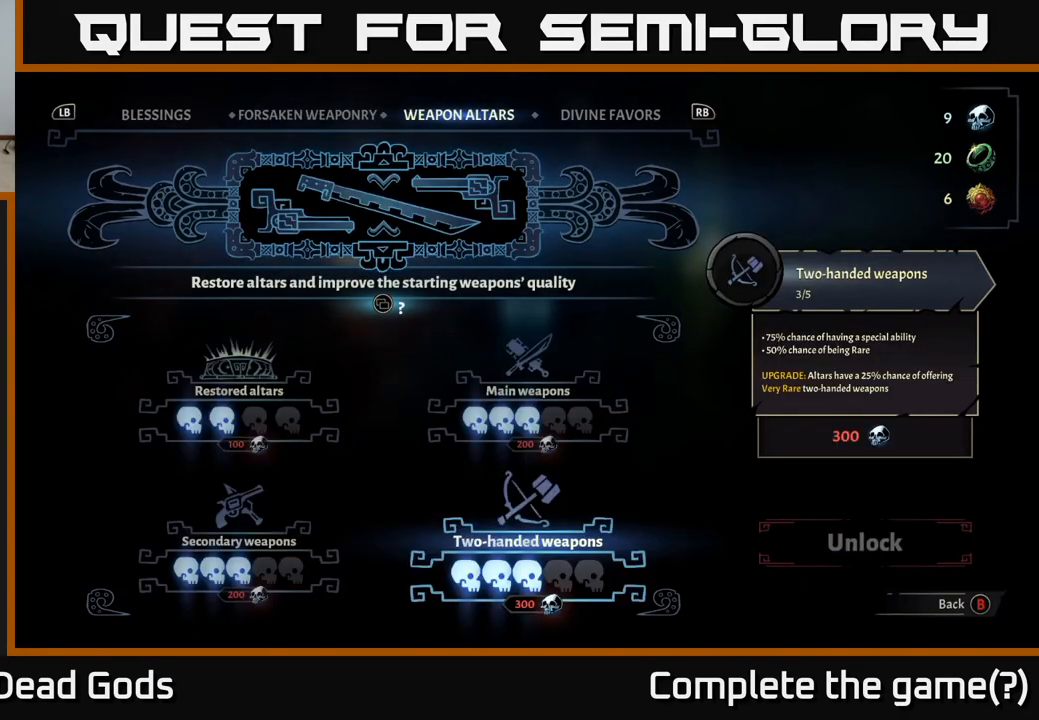
{"buttons": [], "left_stick": "center", "right_stick": "center", "events": [[300, "L1", "down"], [400, "L1", "up"]]}
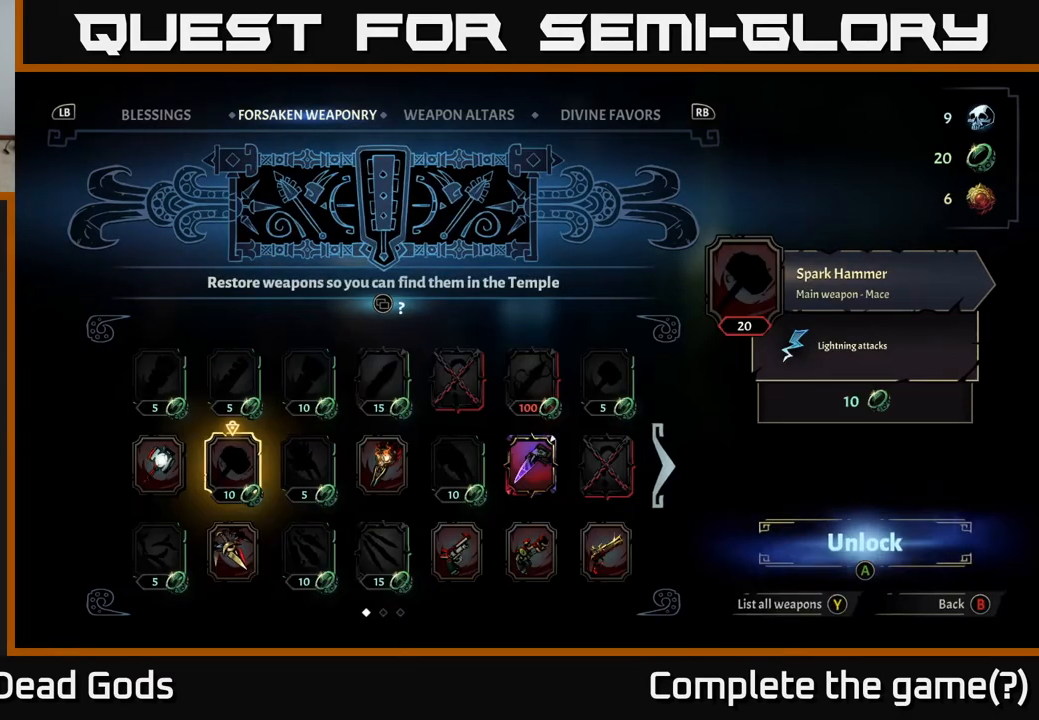
{"buttons": [], "left_stick": "center", "right_stick": "center", "events": [[167, "DPAD_DOWN", "down"], [217, "DPAD_DOWN", "up"], [367, "DPAD_RIGHT", "down"], [433, "DPAD_RIGHT", "up"]]}
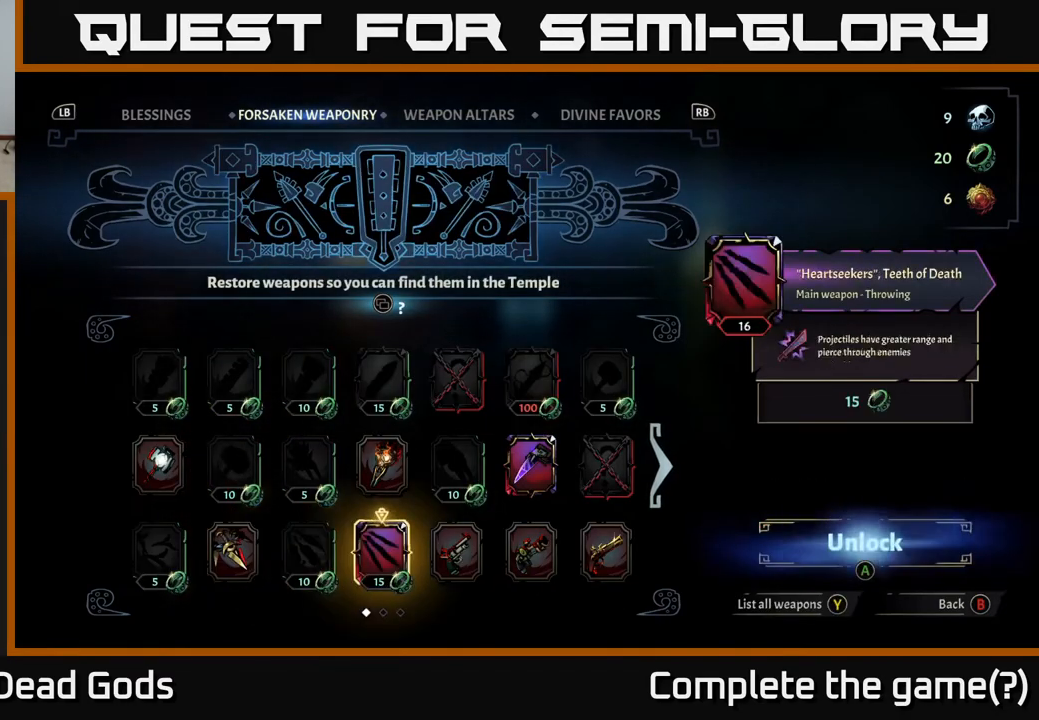
{"buttons": [], "left_stick": "center", "right_stick": "center", "events": [[17, "DPAD_RIGHT", "down"], [100, "DPAD_RIGHT", "up"], [167, "DPAD_RIGHT", "down"], [283, "DPAD_RIGHT", "up"], [417, "DPAD_UP", "down"], [500, "DPAD_UP", "up"]]}